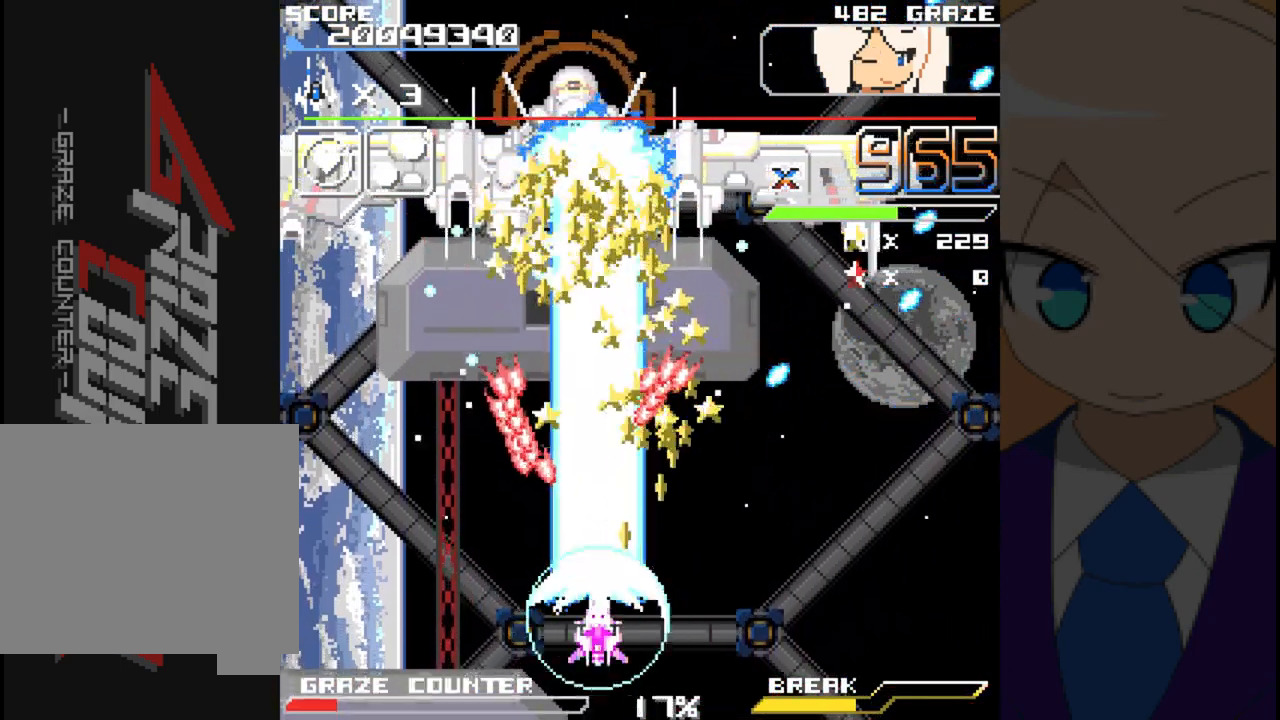
Gameplay with a controller (Xbox layout); each line is a JSON object with the inputs held at the frame after it (dt_ms = milliseconds from this image to that frame). "events" lists button and stick changes between this image and that frame as [ms after this image, input, new state], when the widget could be followed in between. Not read: L2 L3 R2 R3 right_stick.
{"dt_ms": 500, "buttons": ["A"], "left_stick": "center", "events": [[100, "DPAD_RIGHT", "down"], [100, "left_stick", "right"], [267, "DPAD_RIGHT", "up"], [267, "left_stick", "center"]]}
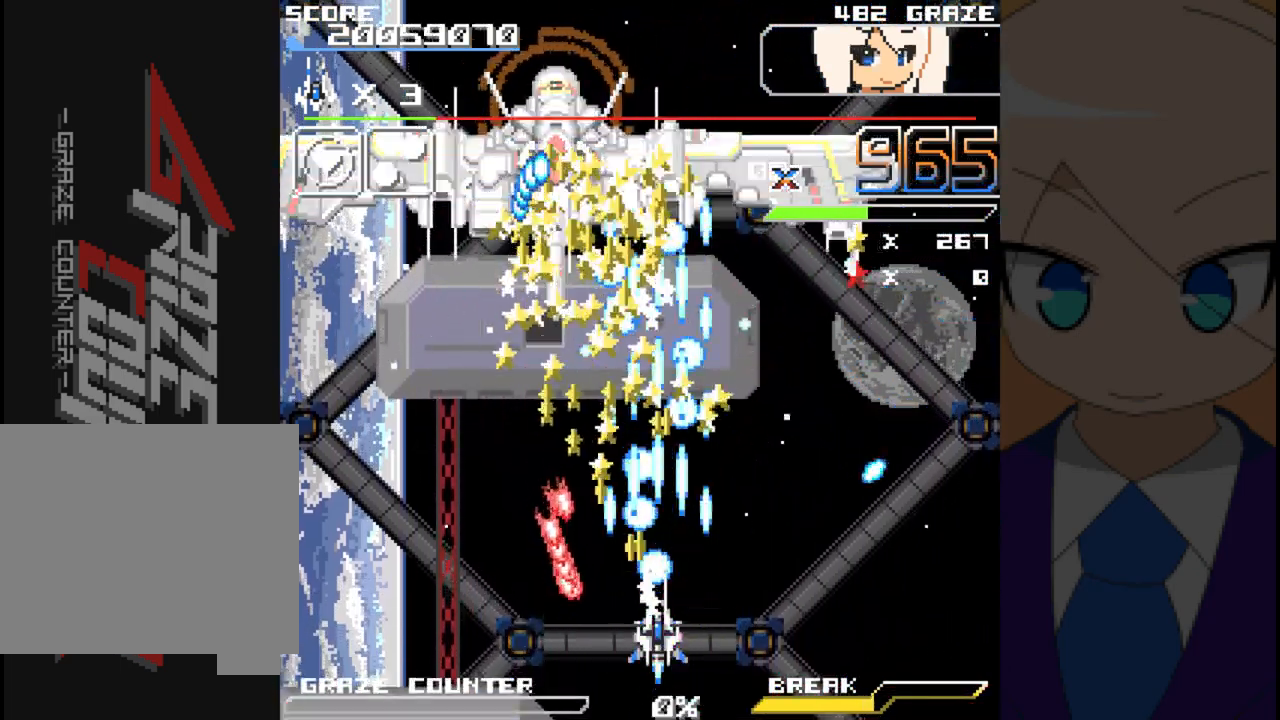
{"dt_ms": 500, "buttons": ["A"], "left_stick": "center", "events": [[67, "DPAD_RIGHT", "down"], [67, "left_stick", "right"], [133, "DPAD_RIGHT", "up"], [133, "left_stick", "center"], [300, "DPAD_RIGHT", "down"], [300, "left_stick", "right"], [433, "DPAD_RIGHT", "up"], [433, "left_stick", "center"]]}
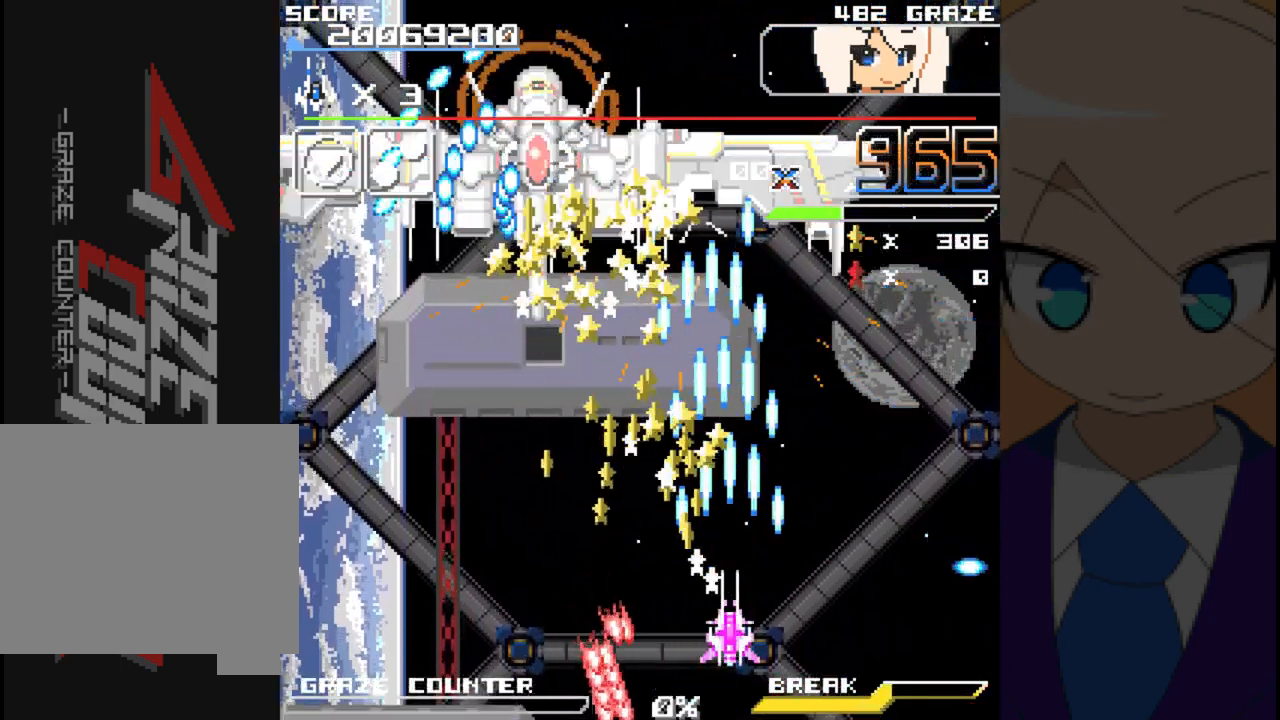
{"dt_ms": 500, "buttons": ["A", "DPAD_LEFT"], "left_stick": "left", "events": [[50, "DPAD_LEFT", "down"], [50, "DPAD_UP", "down"], [133, "A", "up"], [217, "DPAD_UP", "up"], [217, "left_stick", "left"], [233, "A", "down"]]}
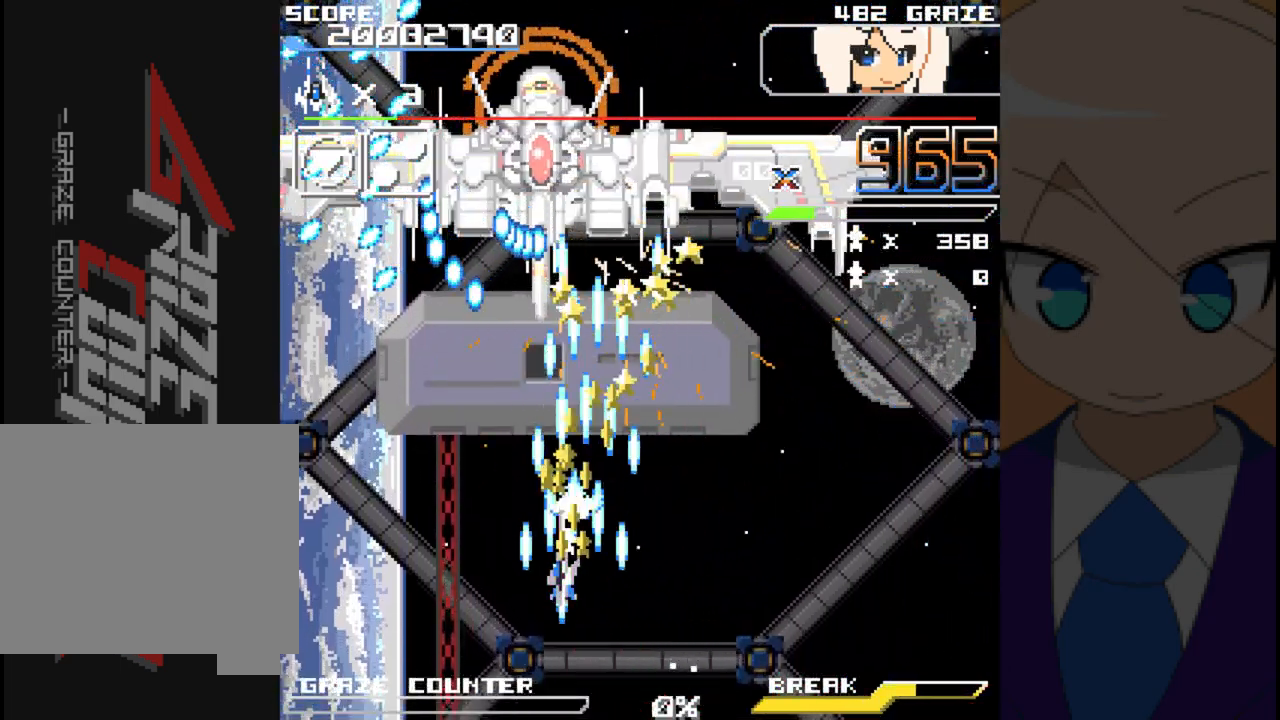
{"dt_ms": 500, "buttons": ["A", "DPAD_RIGHT"], "left_stick": "right"}
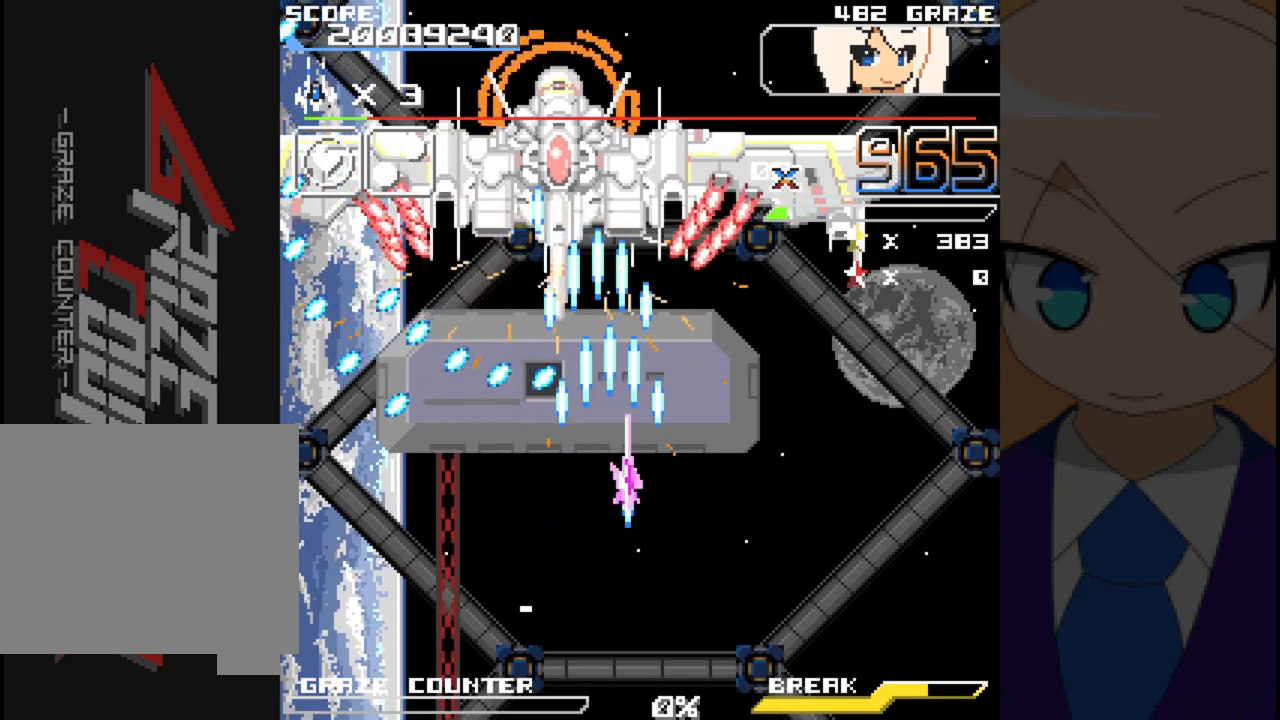
{"dt_ms": 1000, "buttons": ["A"], "left_stick": "center"}
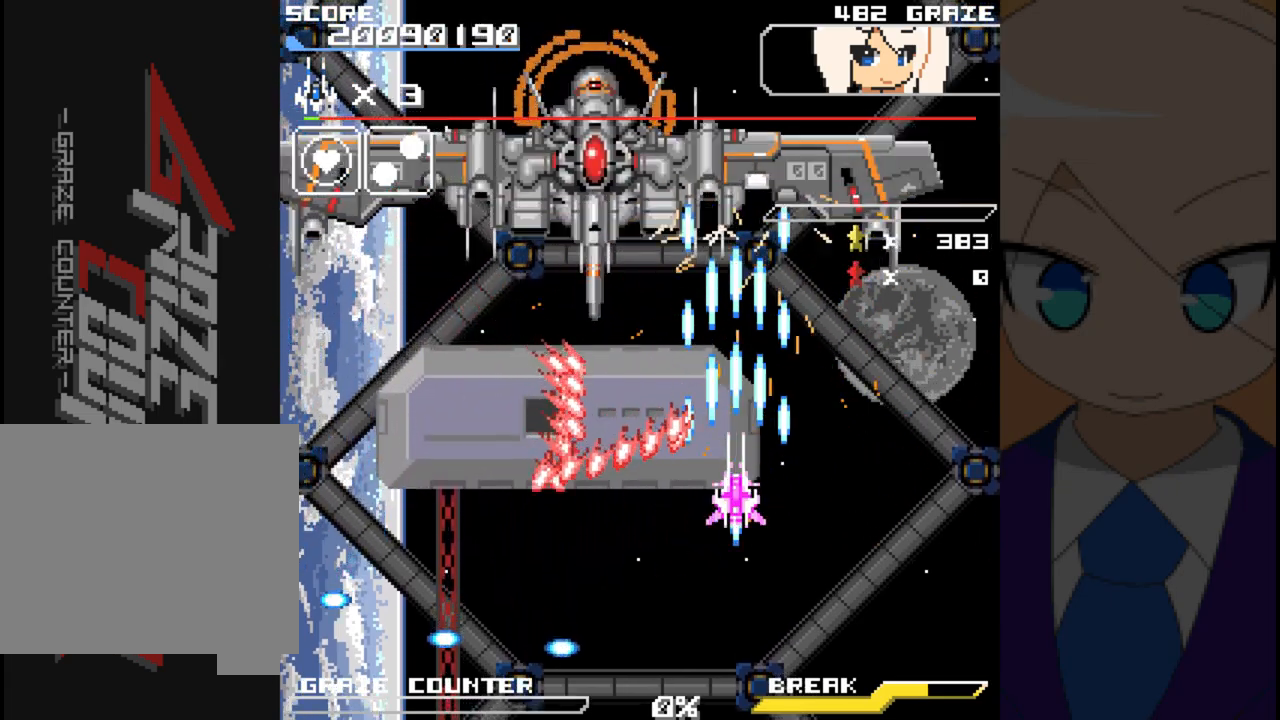
{"dt_ms": 500, "buttons": ["A"], "left_stick": "center", "events": [[250, "DPAD_UP", "down"], [250, "left_stick", "up"], [383, "DPAD_UP", "up"], [383, "left_stick", "center"]]}
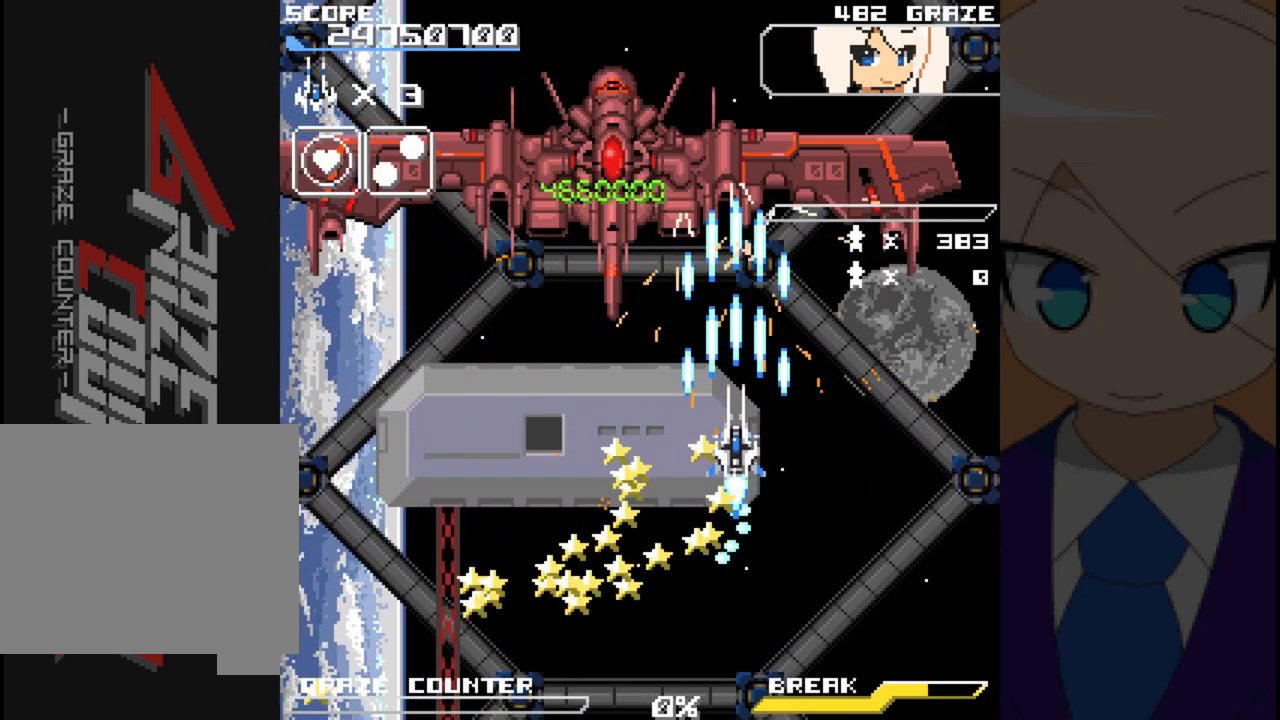
{"dt_ms": 500, "buttons": ["A", "DPAD_LEFT"], "left_stick": "left", "events": [[67, "DPAD_RIGHT", "down"], [67, "left_stick", "right"], [167, "DPAD_RIGHT", "up"], [167, "left_stick", "center"], [417, "DPAD_LEFT", "down"], [417, "left_stick", "left"]]}
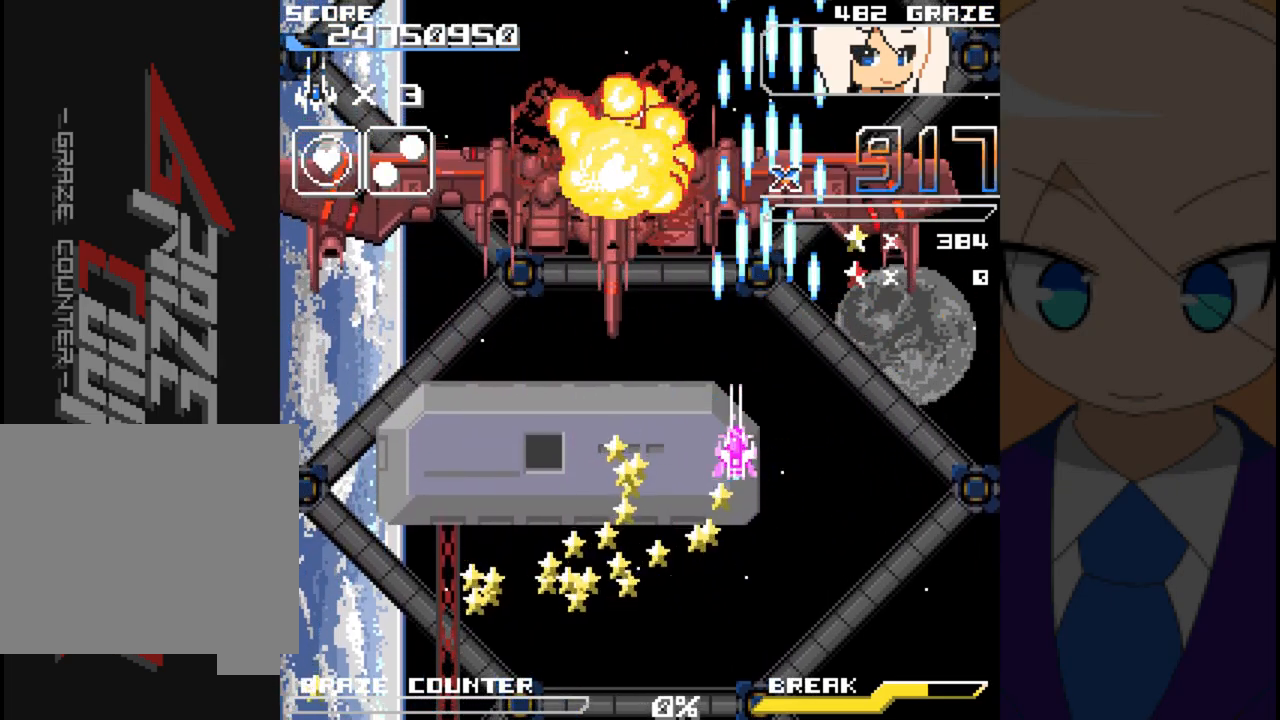
{"dt_ms": 500, "buttons": ["A", "DPAD_DOWN"], "left_stick": "down", "events": [[367, "DPAD_DOWN", "down"], [417, "DPAD_LEFT", "up"], [417, "left_stick", "down"]]}
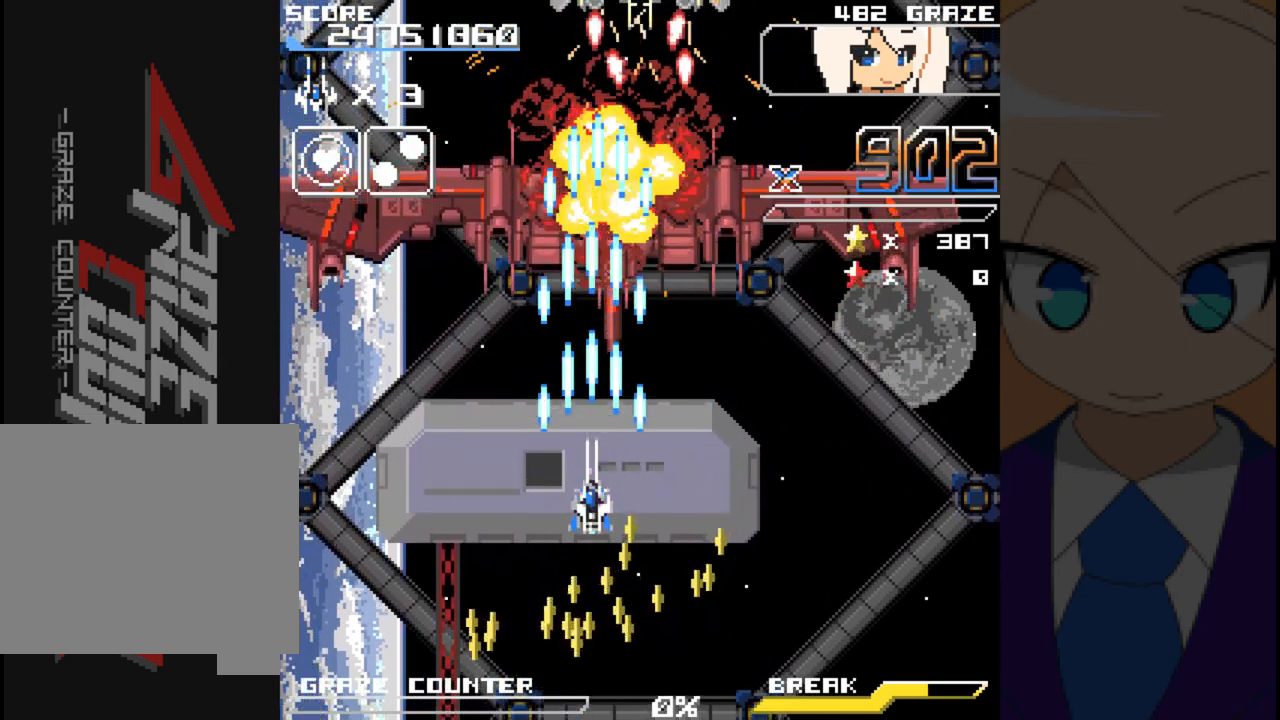
{"dt_ms": 500, "buttons": ["A", "DPAD_RIGHT"], "left_stick": "right", "events": [[300, "DPAD_RIGHT", "down"], [383, "DPAD_DOWN", "up"], [383, "left_stick", "right"]]}
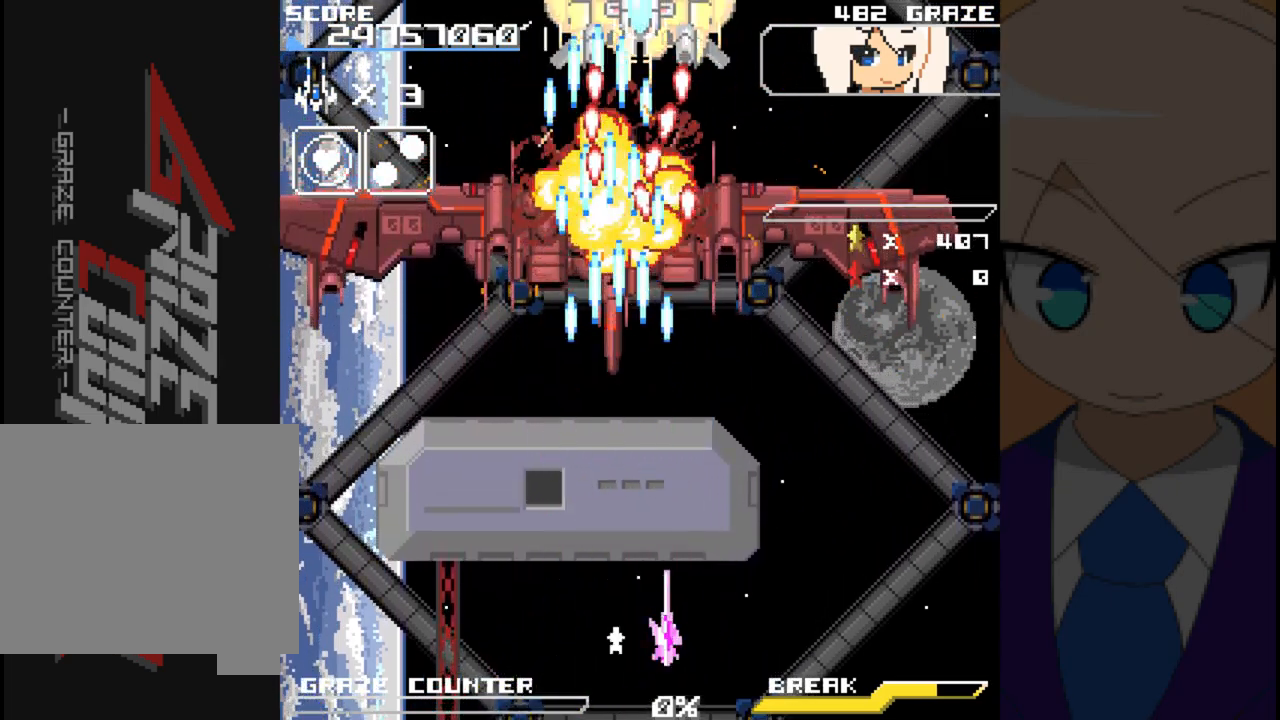
{"dt_ms": 500, "buttons": ["A", "DPAD_RIGHT"], "left_stick": "right"}
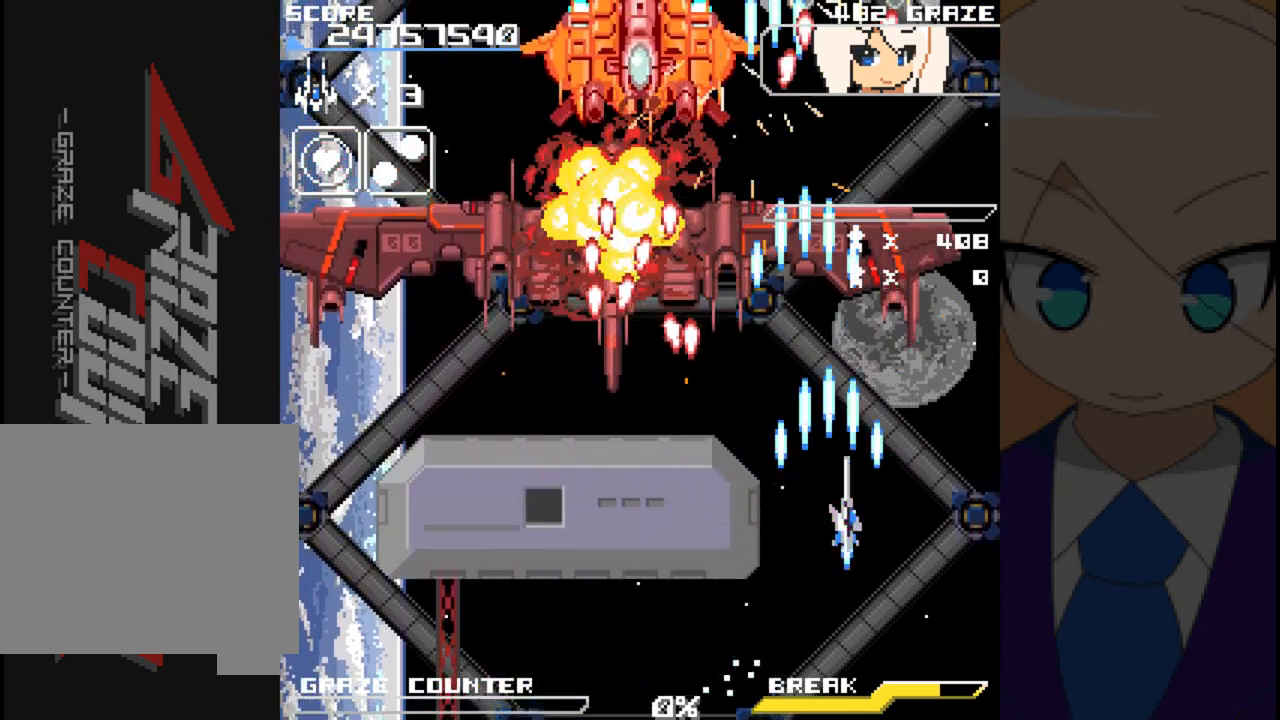
{"dt_ms": 500, "buttons": ["A"], "left_stick": "center", "events": [[100, "DPAD_RIGHT", "up"], [100, "left_stick", "center"], [350, "DPAD_DOWN", "down"], [350, "left_stick", "down"], [483, "DPAD_DOWN", "up"], [483, "left_stick", "center"]]}
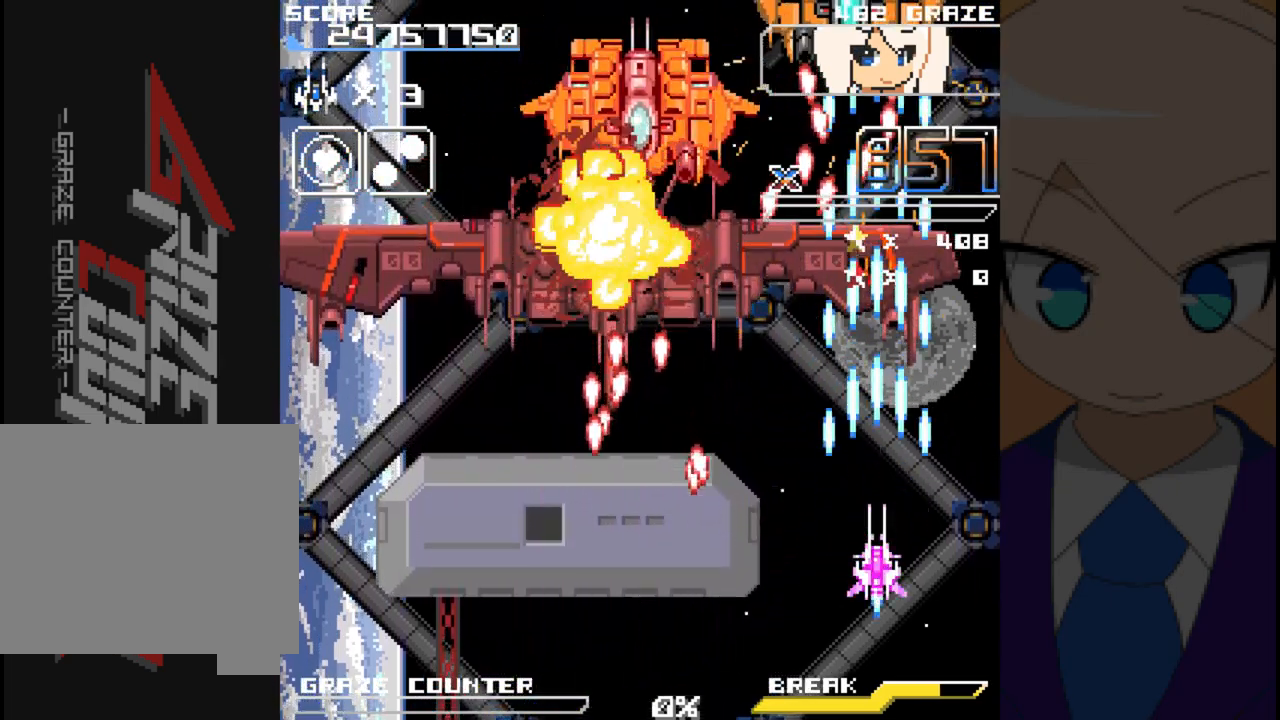
{"dt_ms": 500, "buttons": ["DPAD_LEFT"], "left_stick": "left", "events": [[183, "DPAD_UP", "down"], [183, "left_stick", "up"], [217, "DPAD_LEFT", "down"], [367, "DPAD_LEFT", "up"], [383, "DPAD_UP", "up"], [383, "left_stick", "center"], [467, "A", "up"], [467, "DPAD_LEFT", "down"], [467, "left_stick", "left"]]}
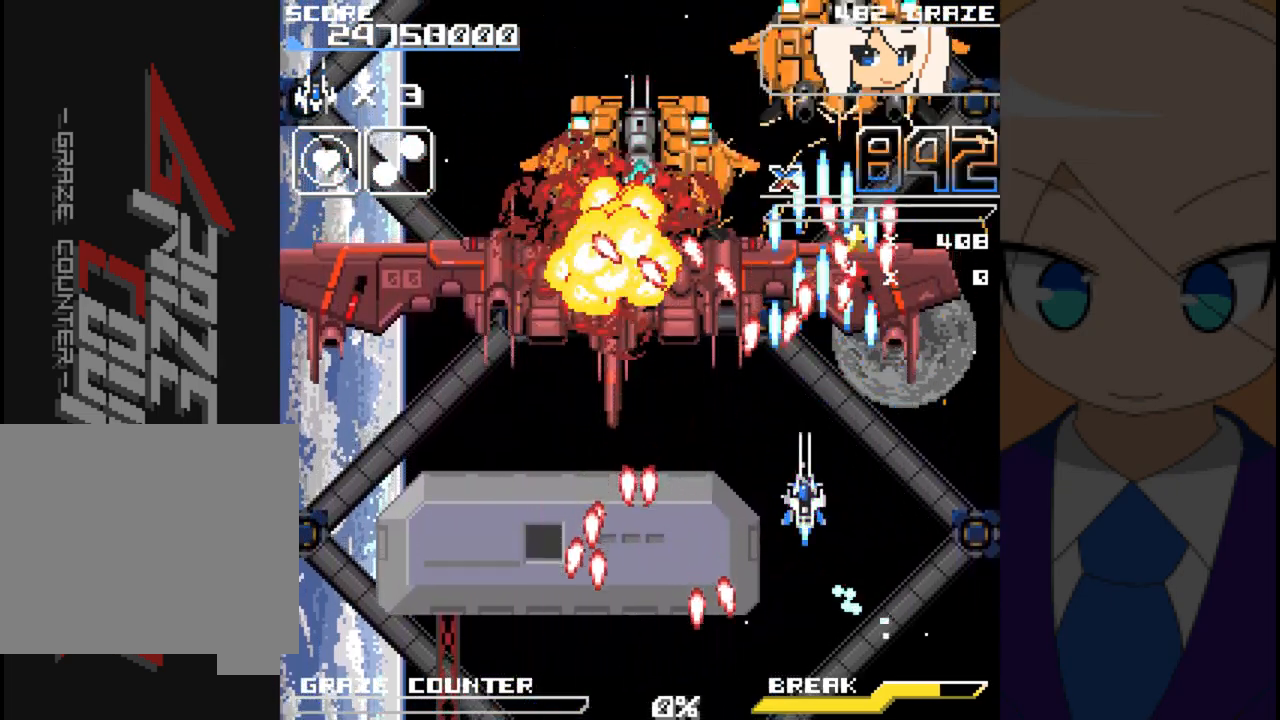
{"dt_ms": 500, "buttons": ["A", "DPAD_LEFT"], "left_stick": "left", "events": [[67, "A", "down"], [117, "DPAD_LEFT", "up"], [150, "DPAD_LEFT", "down"]]}
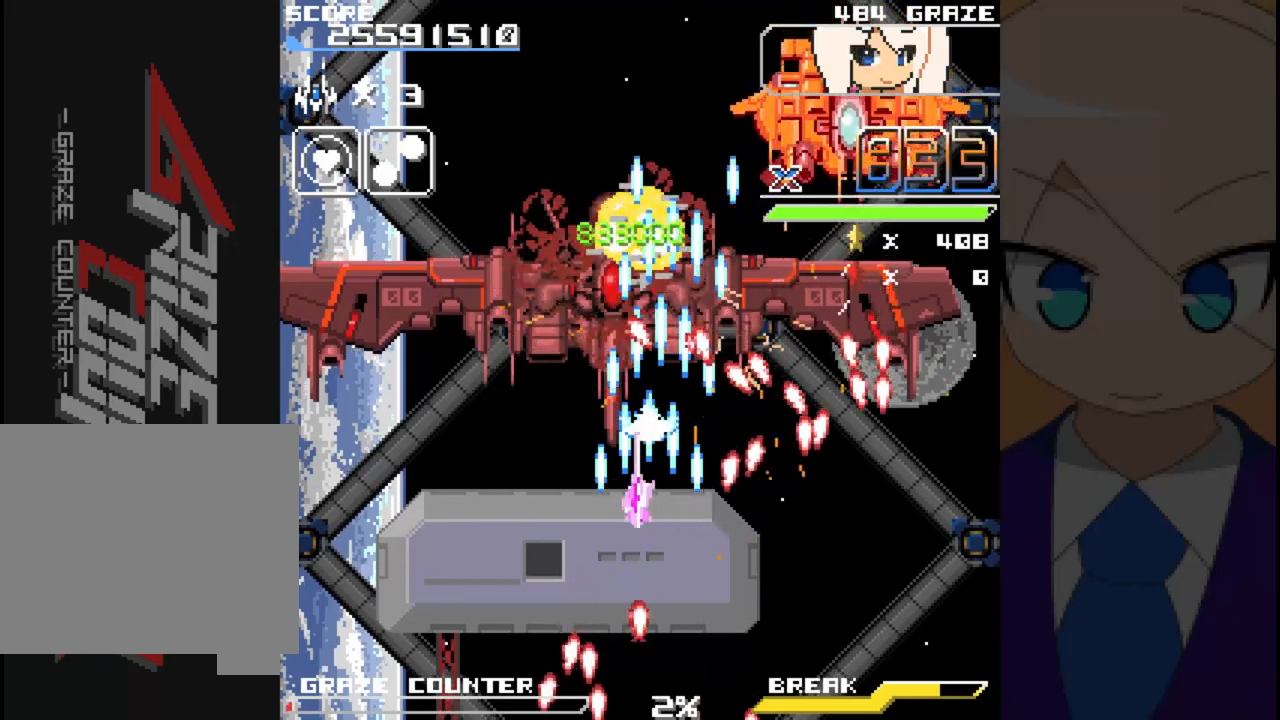
{"dt_ms": 500, "buttons": ["A"], "left_stick": "center", "events": [[233, "DPAD_LEFT", "up"], [233, "left_stick", "center"]]}
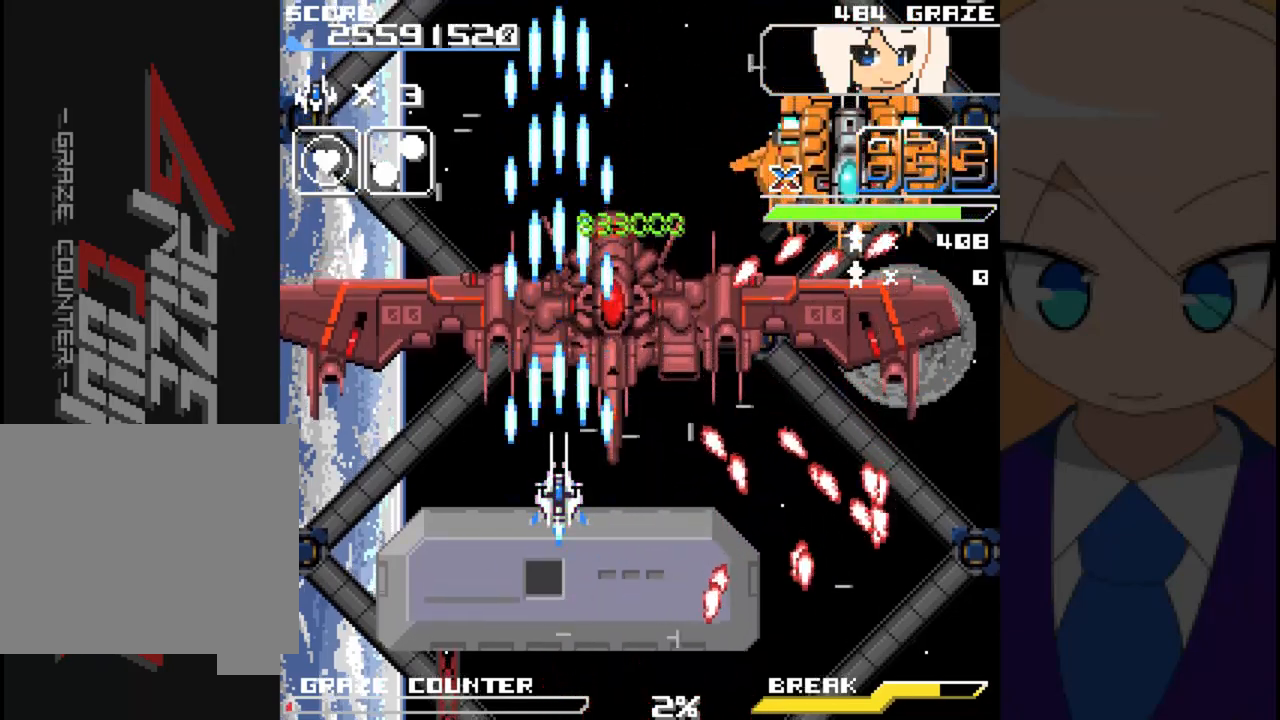
{"dt_ms": 1000, "buttons": ["A", "DPAD_RIGHT"], "left_stick": "right"}
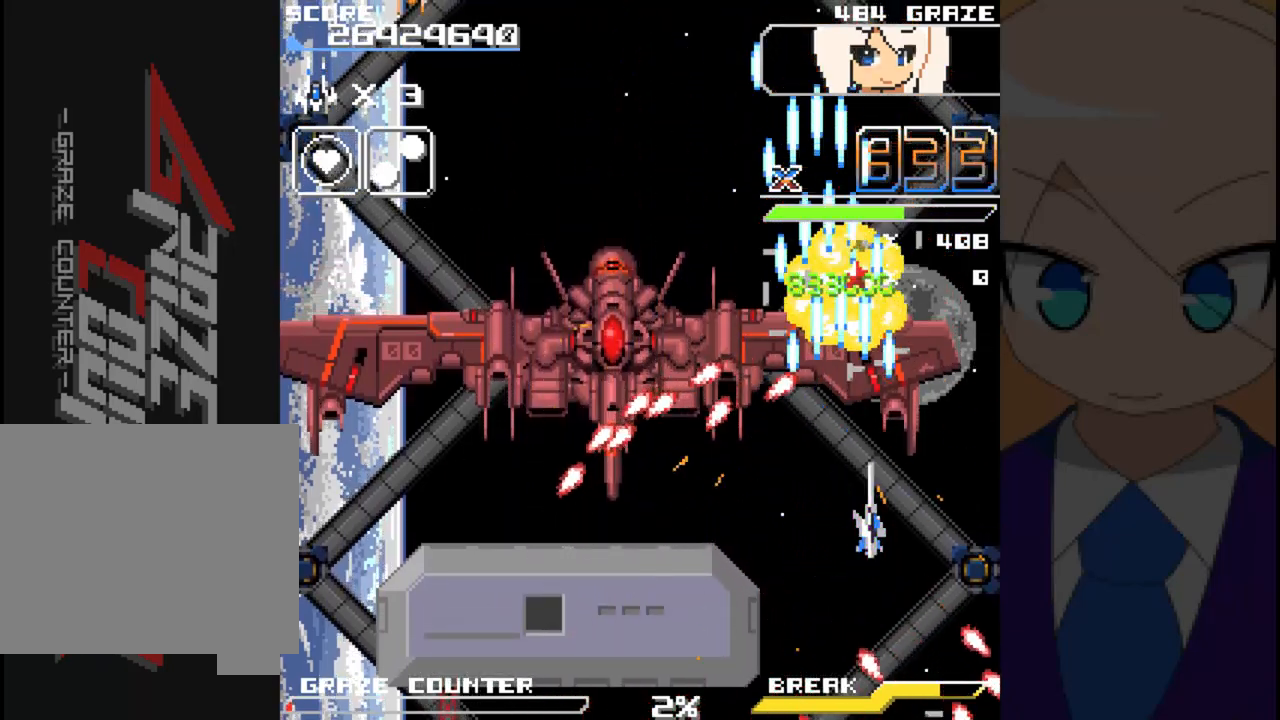
{"dt_ms": 500, "buttons": ["A"], "left_stick": "center", "events": [[33, "DPAD_RIGHT", "up"], [33, "left_stick", "center"], [100, "DPAD_DOWN", "down"], [100, "left_stick", "down"], [317, "DPAD_DOWN", "up"], [317, "left_stick", "center"]]}
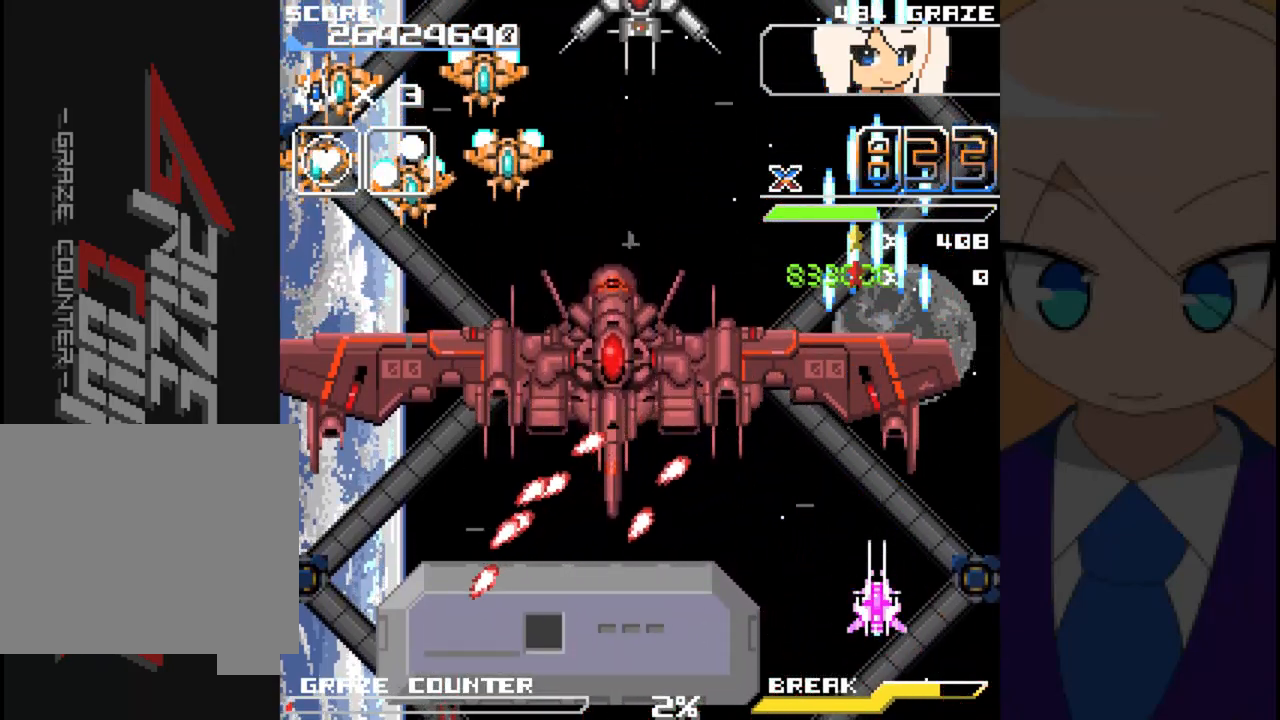
{"dt_ms": 500, "buttons": ["A", "DPAD_LEFT"], "left_stick": "left", "events": [[33, "DPAD_UP", "down"], [33, "left_stick", "up"], [83, "DPAD_LEFT", "down"], [217, "DPAD_UP", "up"], [217, "left_stick", "left"]]}
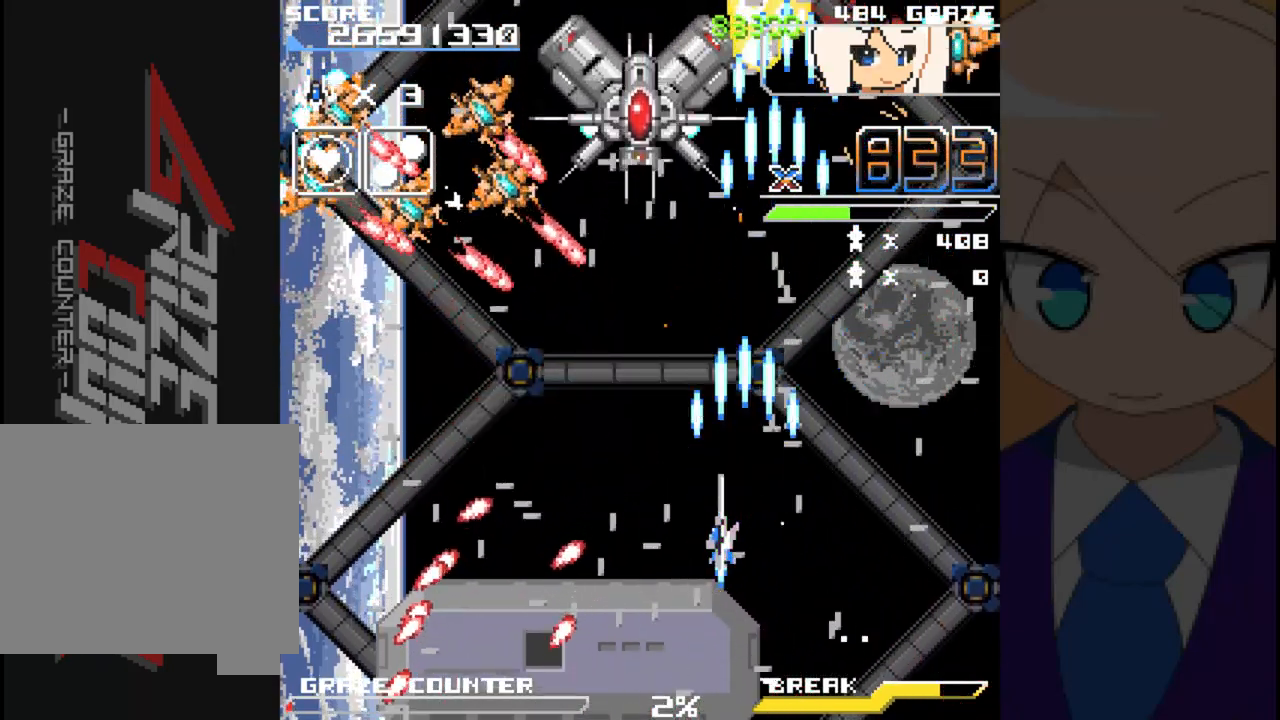
{"dt_ms": 500, "buttons": ["A", "DPAD_LEFT"], "left_stick": "left", "events": [[350, "DPAD_LEFT", "up"], [350, "left_stick", "center"], [450, "DPAD_LEFT", "down"], [450, "left_stick", "left"]]}
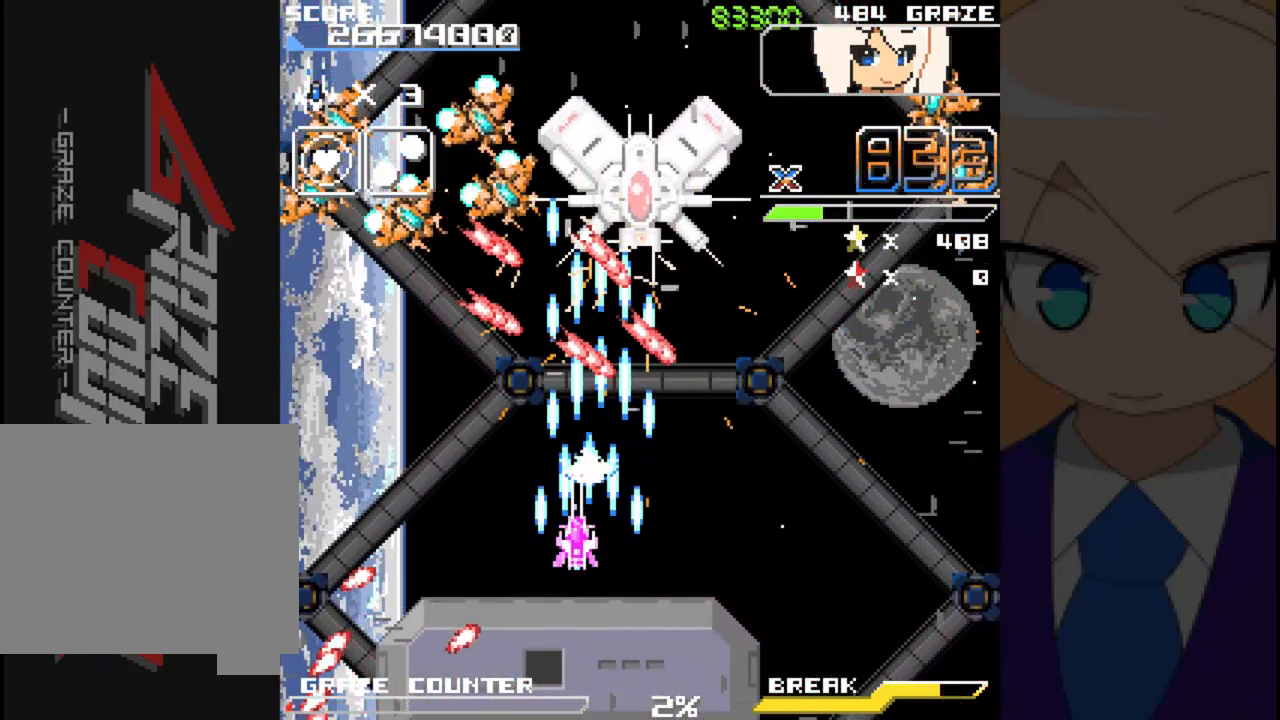
{"dt_ms": 500, "buttons": ["A", "DPAD_LEFT"], "left_stick": "left", "events": []}
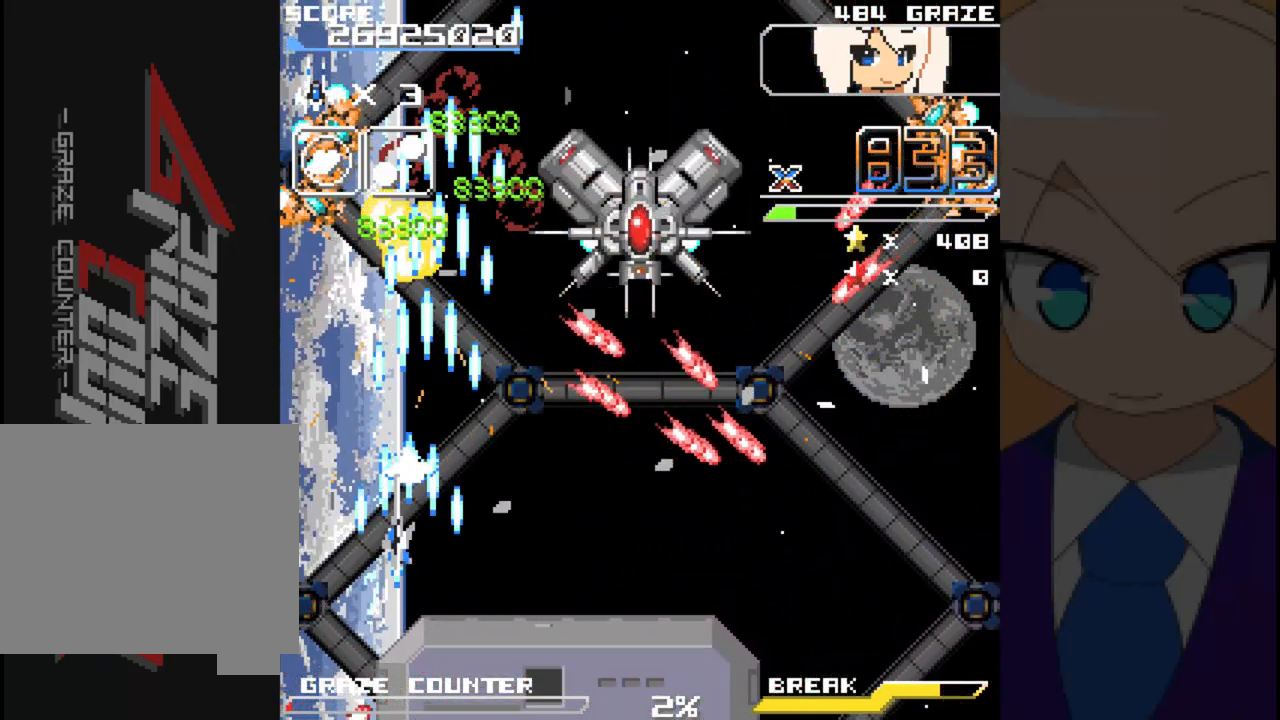
{"dt_ms": 500, "buttons": ["A", "DPAD_RIGHT"], "left_stick": "right", "events": [[100, "DPAD_DOWN", "down"], [133, "DPAD_LEFT", "up"], [133, "left_stick", "down"], [267, "DPAD_RIGHT", "down"], [367, "DPAD_DOWN", "up"], [367, "left_stick", "right"]]}
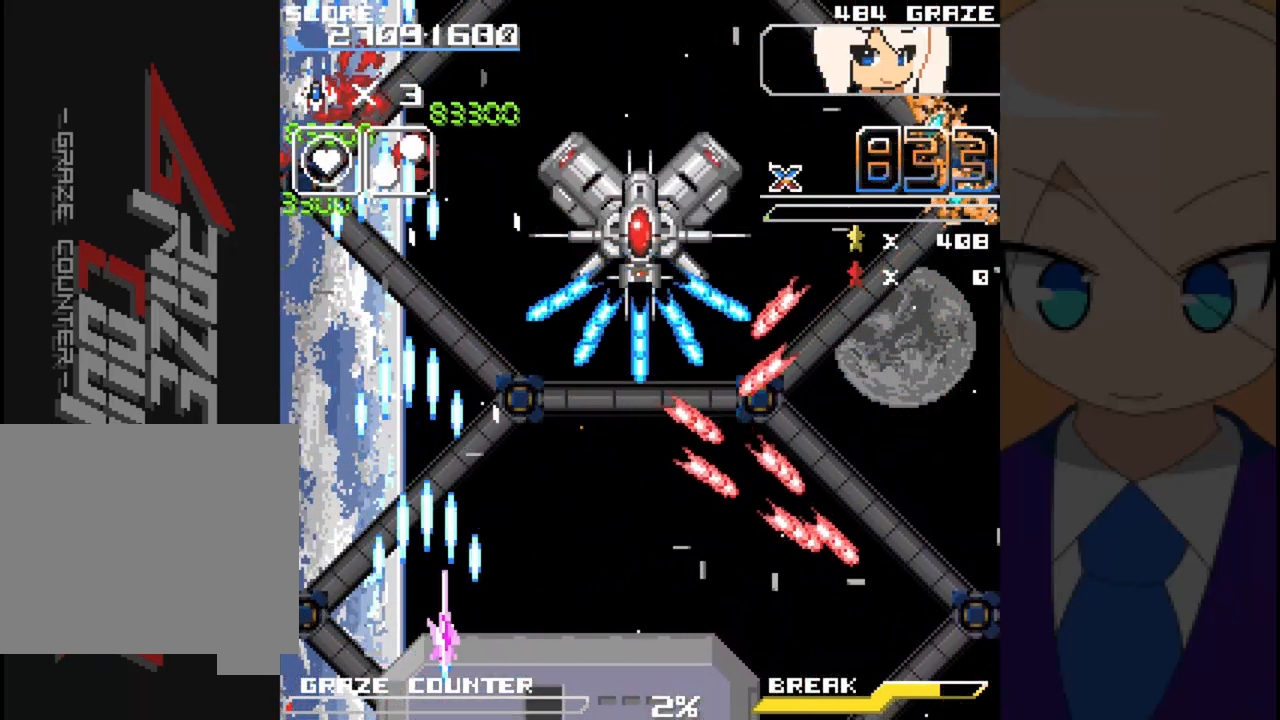
{"dt_ms": 500, "buttons": ["A", "DPAD_RIGHT"], "left_stick": "right"}
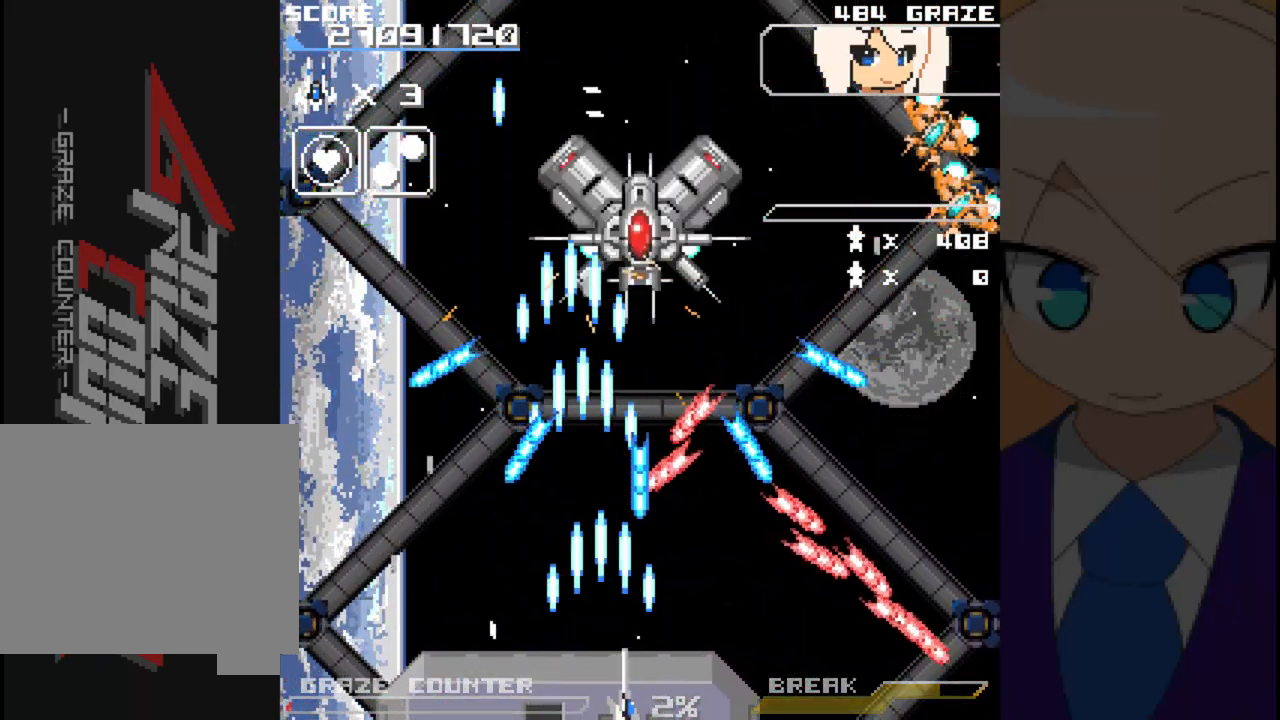
{"dt_ms": 500, "buttons": ["A"], "left_stick": "center", "events": [[200, "DPAD_UP", "down"], [233, "DPAD_RIGHT", "up"], [233, "left_stick", "up"], [300, "DPAD_UP", "up"], [300, "left_stick", "center"]]}
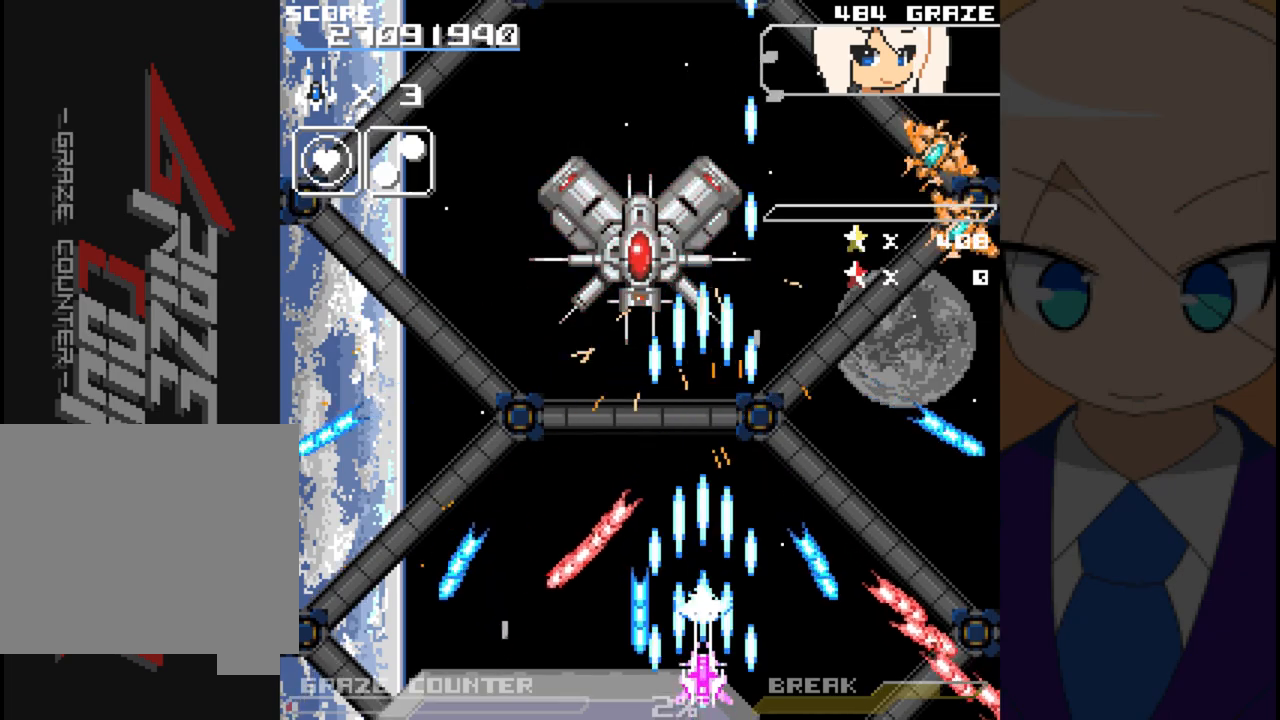
{"dt_ms": 500, "buttons": ["A"], "left_stick": "center", "events": [[150, "DPAD_UP", "down"], [150, "left_stick", "up"], [383, "DPAD_UP", "up"], [383, "left_stick", "center"]]}
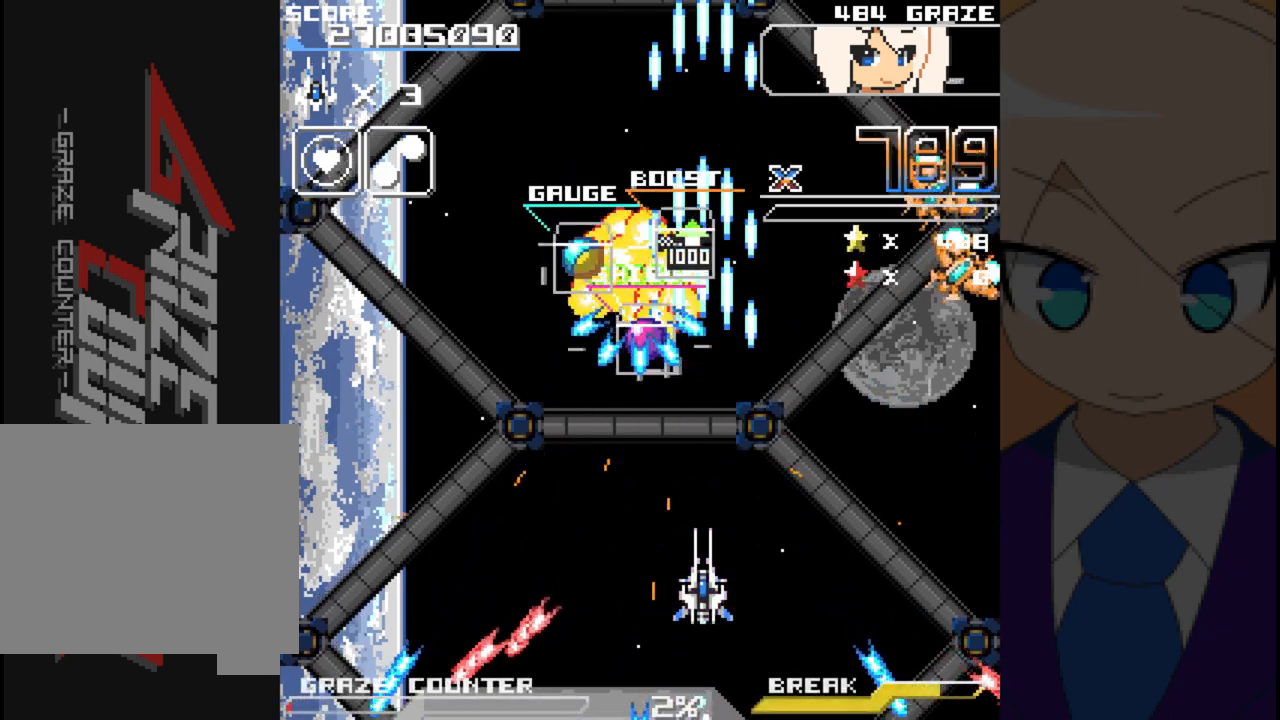
{"dt_ms": 500, "buttons": ["A", "DPAD_DOWN", "DPAD_RIGHT"], "left_stick": "down", "events": [[167, "DPAD_LEFT", "down"], [167, "left_stick", "left"], [300, "DPAD_LEFT", "up"], [300, "left_stick", "center"], [483, "DPAD_DOWN", "down"], [483, "left_stick", "down"], [500, "DPAD_RIGHT", "down"]]}
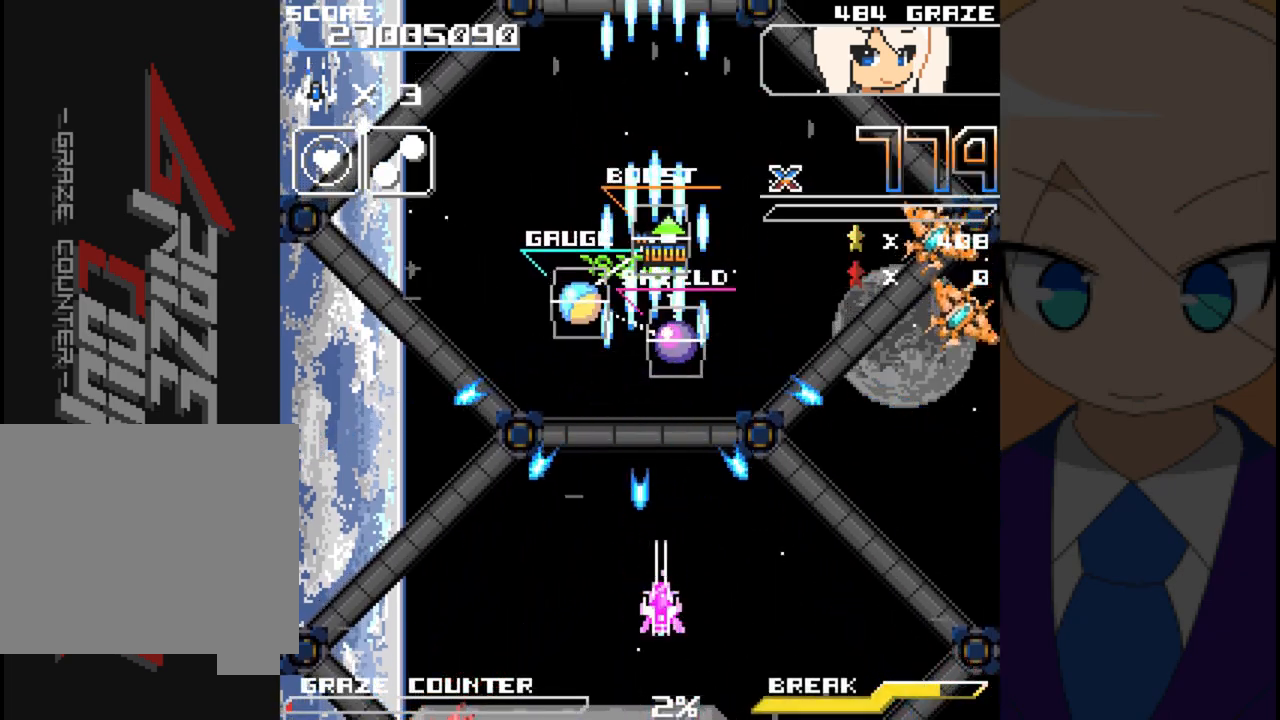
{"dt_ms": 500, "buttons": ["A", "DPAD_UP"], "left_stick": "up", "events": [[183, "DPAD_DOWN", "up"], [200, "DPAD_RIGHT", "up"], [200, "left_stick", "center"], [383, "DPAD_UP", "down"], [383, "left_stick", "up"]]}
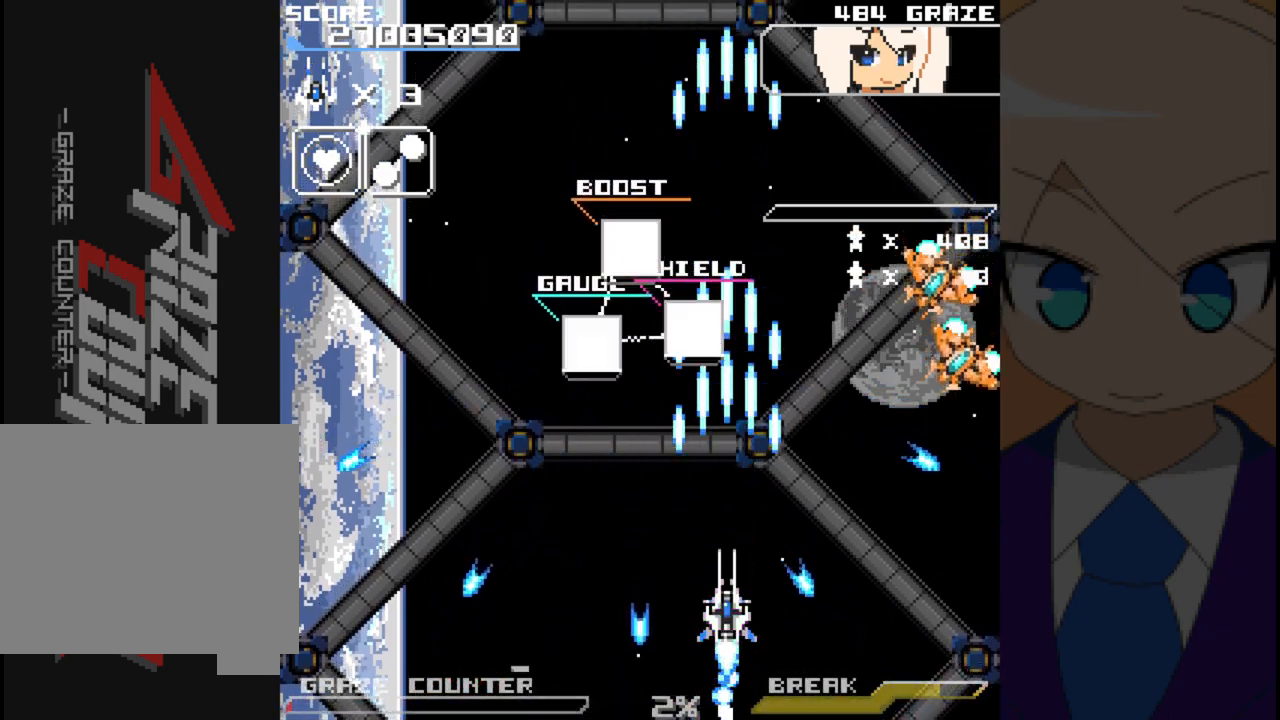
{"dt_ms": 500, "buttons": ["A"], "left_stick": "center", "events": [[100, "DPAD_UP", "up"], [100, "left_stick", "center"]]}